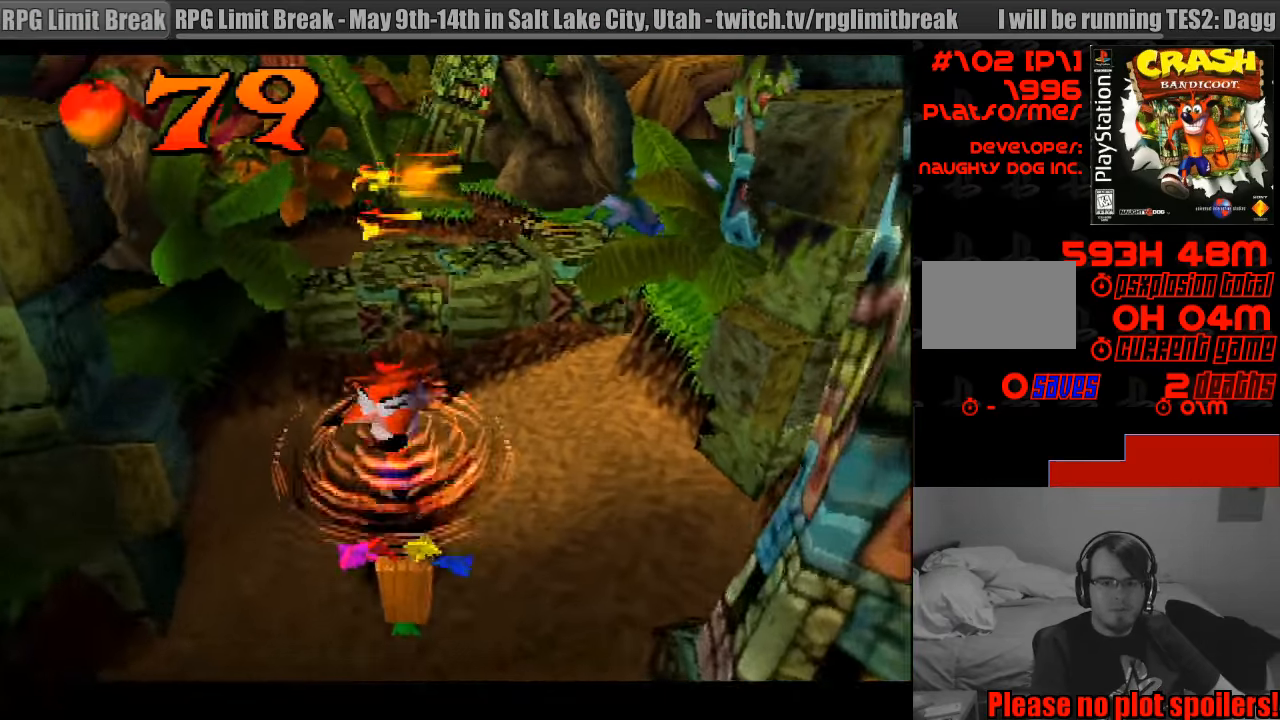
Gameplay with a controller (PlayStation layout); each line is a JSON object with the inputs held at the frame after it. "events" lists button and stick changes between this image and that frame as [ms after this image, input, new state], when the widget could be followed in between. Not read: L3 R3.
{"buttons": ["DPAD_UP"], "events": [[117, "CROSS", "down"], [483, "CROSS", "up"]]}
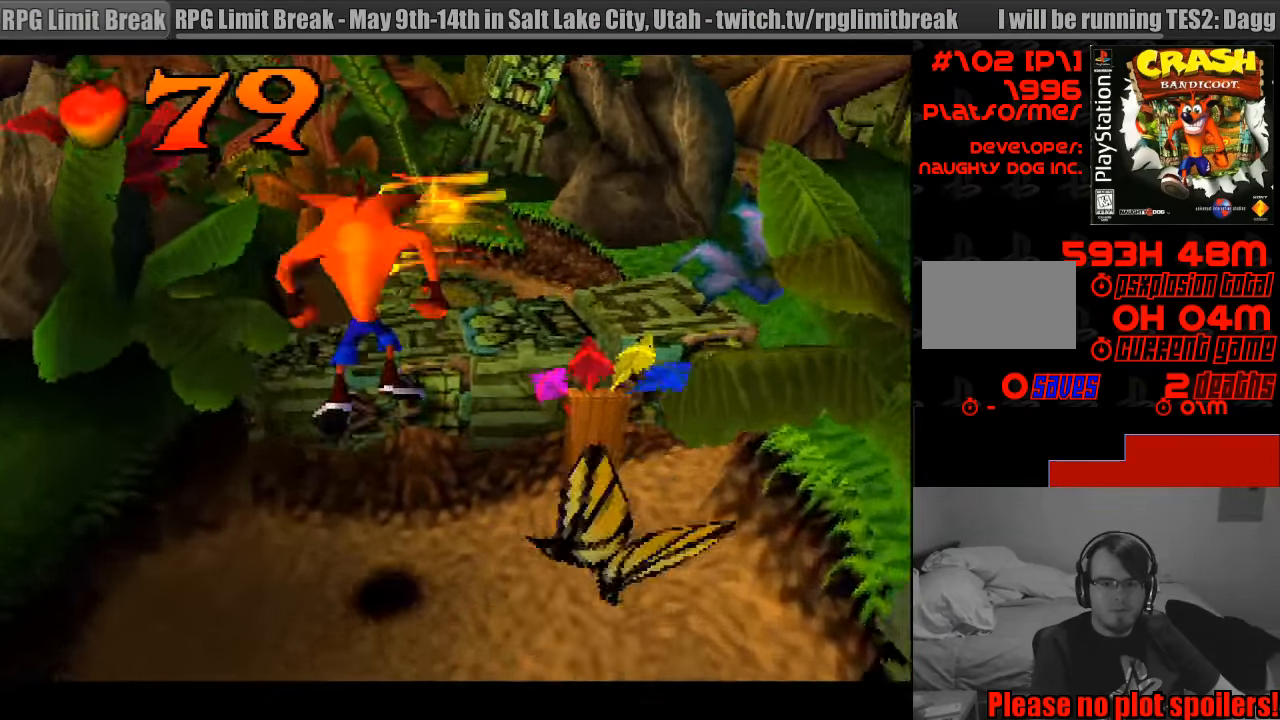
{"buttons": ["DPAD_UP"], "events": [[217, "DPAD_RIGHT", "down"], [250, "CROSS", "down"], [350, "DPAD_RIGHT", "up"], [417, "CROSS", "up"]]}
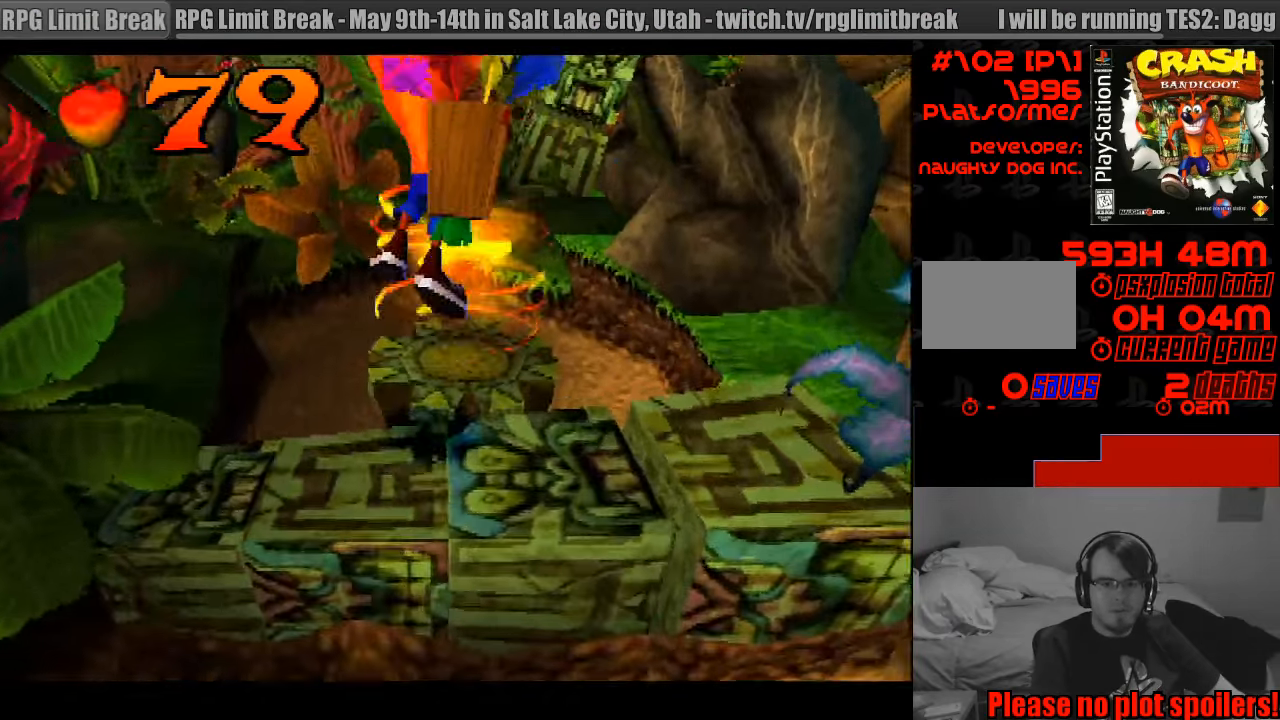
{"buttons": ["DPAD_UP"], "events": [[67, "DPAD_RIGHT", "down"], [217, "DPAD_RIGHT", "up"]]}
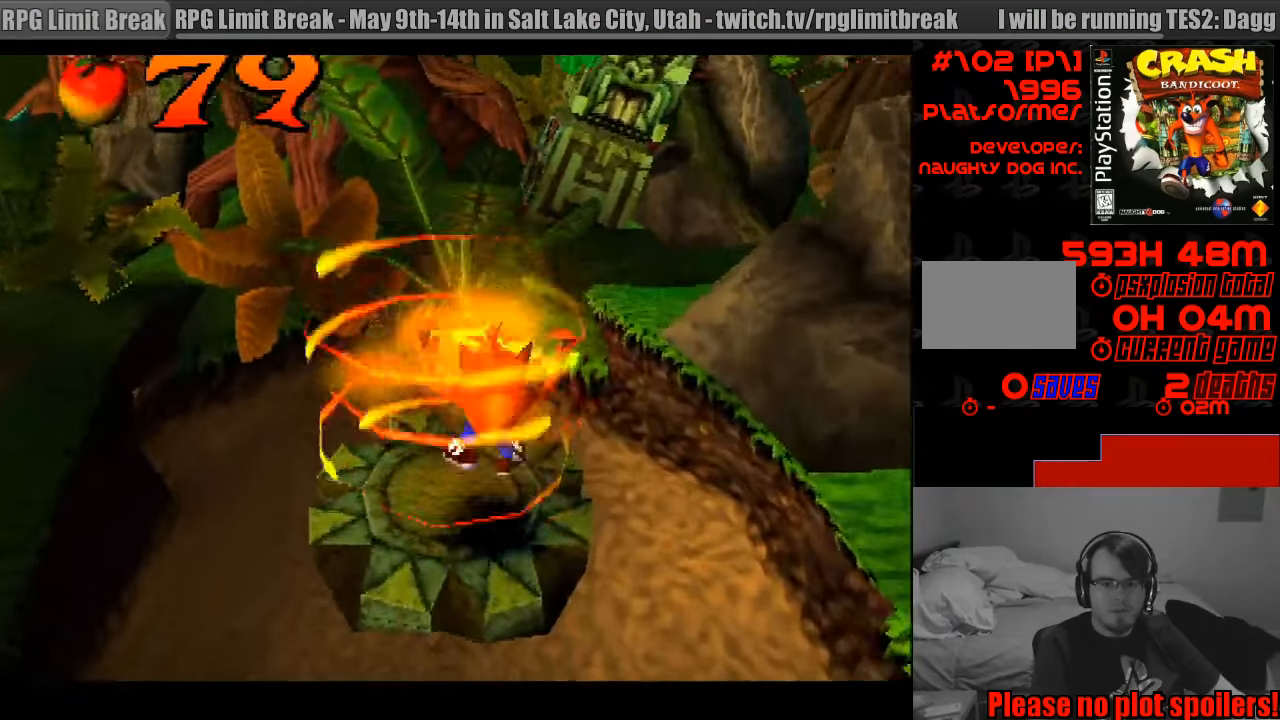
{"buttons": [], "events": [[133, "DPAD_UP", "up"]]}
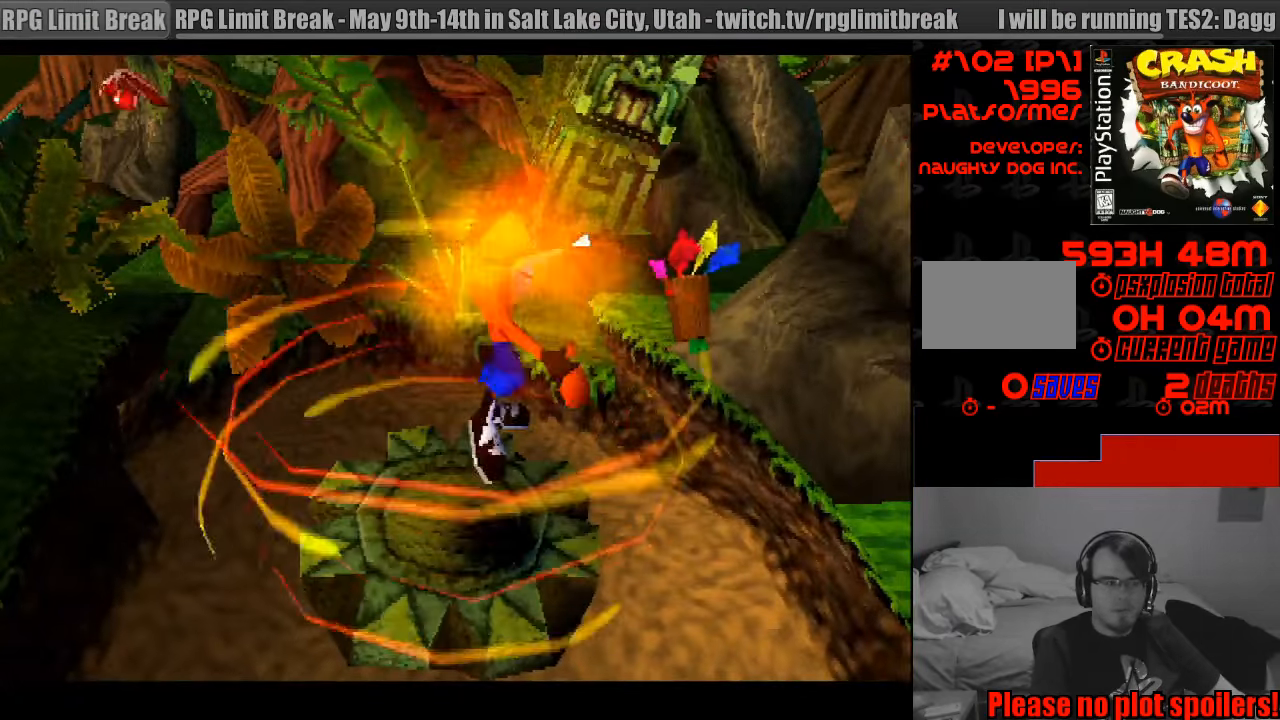
{"buttons": [], "events": []}
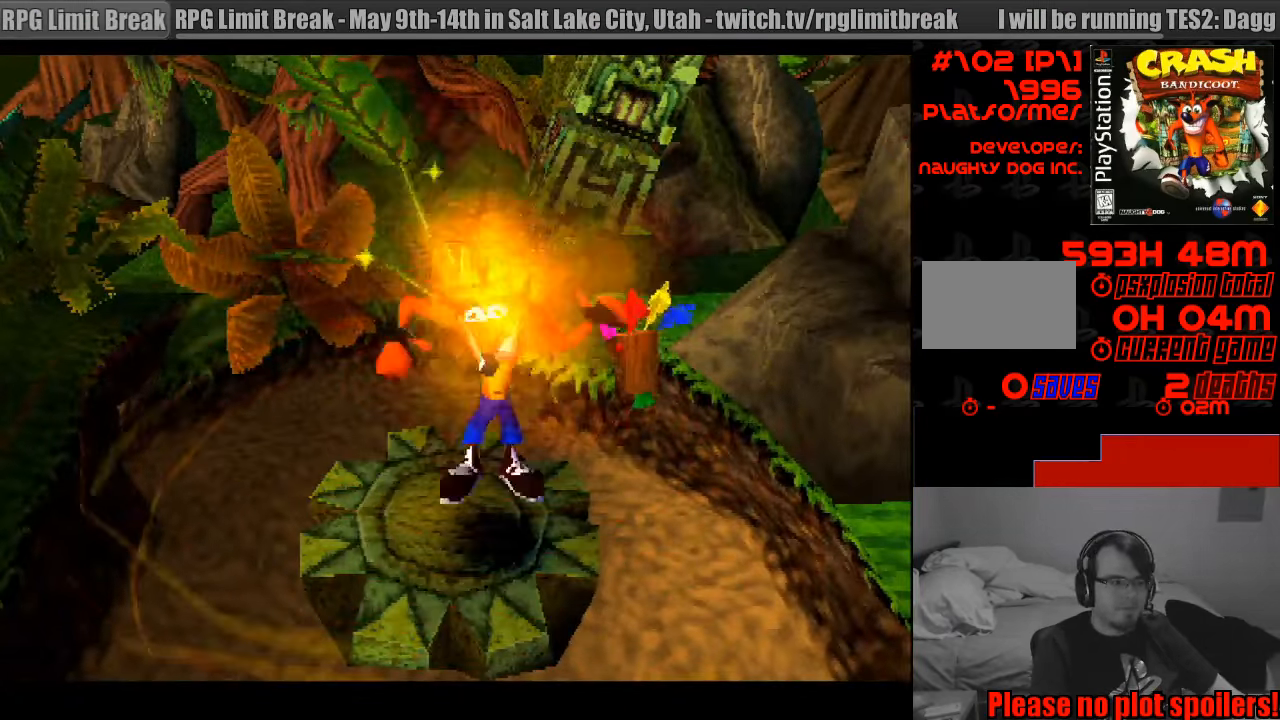
{"buttons": [], "events": []}
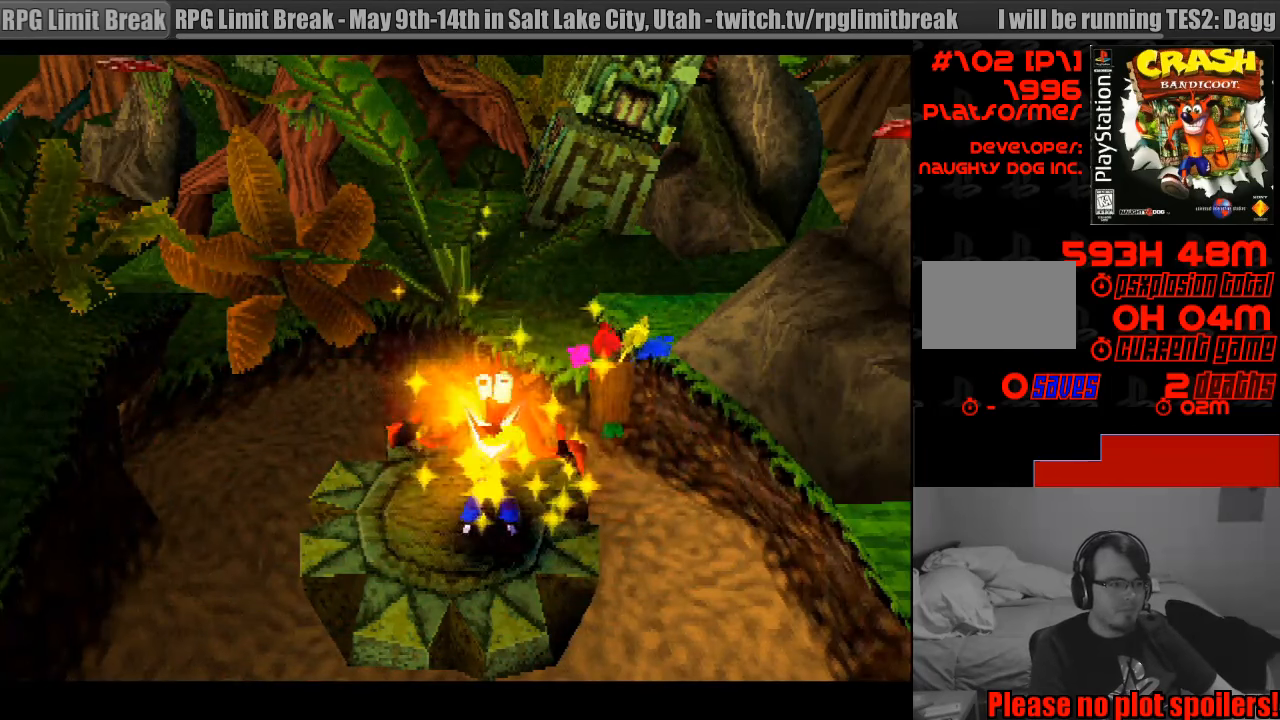
{"buttons": [], "events": []}
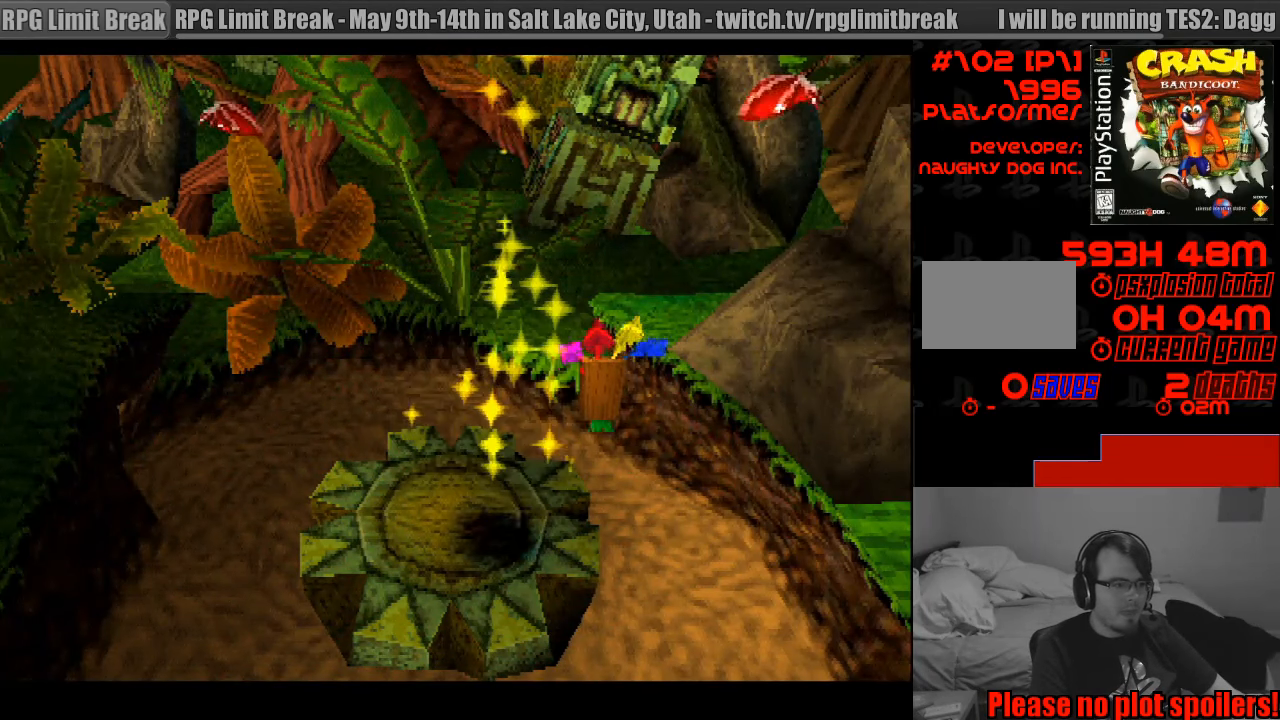
{"buttons": [], "events": [[83, "DPAD_LEFT", "down"], [233, "DPAD_LEFT", "up"]]}
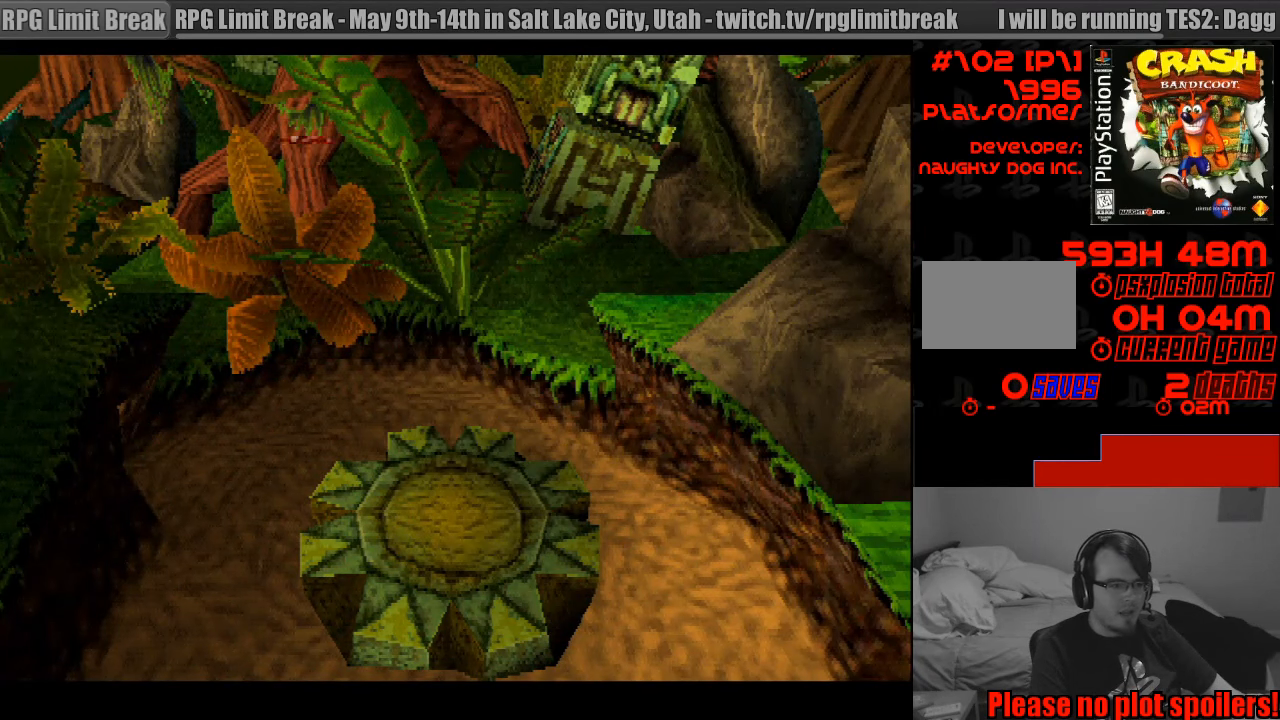
{"buttons": [], "events": []}
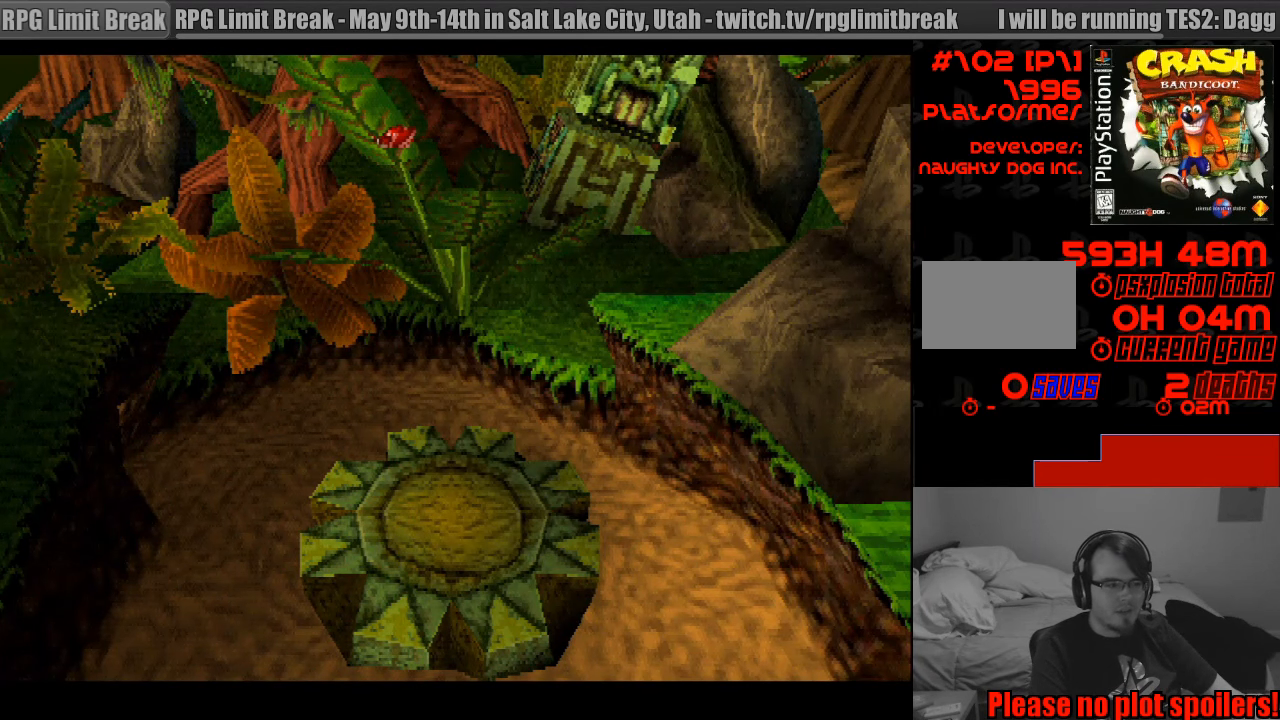
{"buttons": [], "events": []}
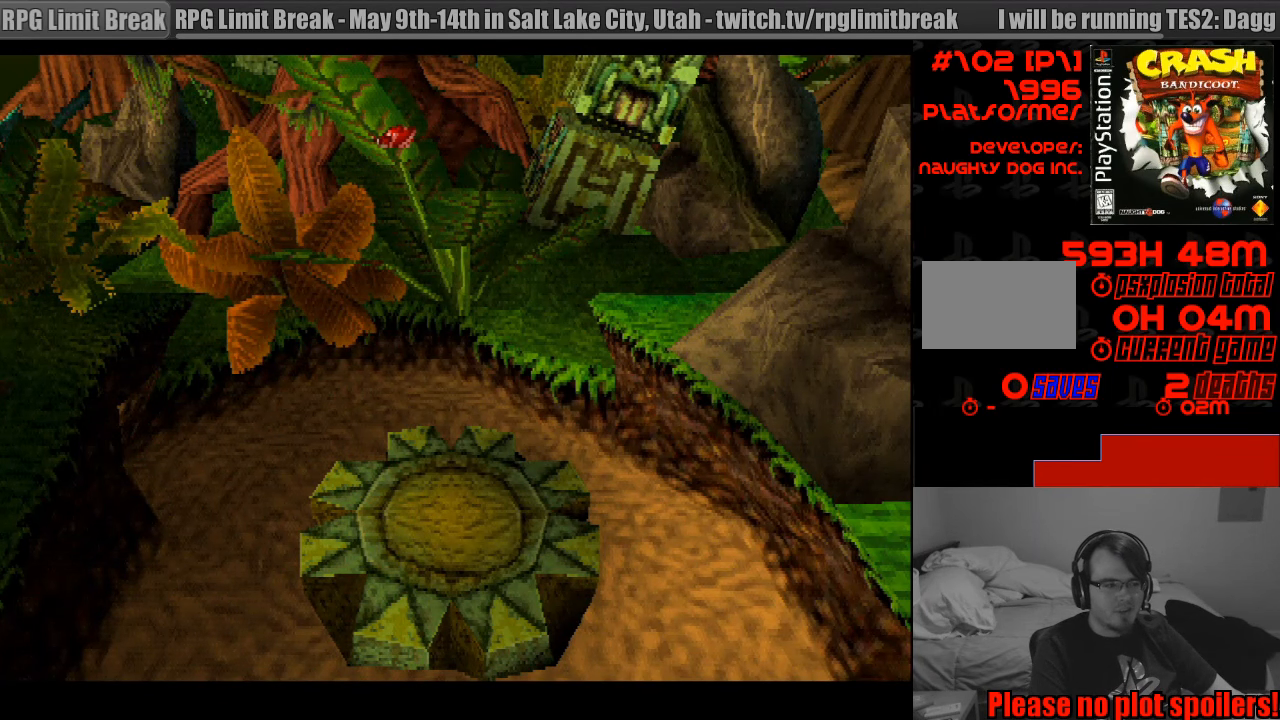
{"buttons": [], "events": []}
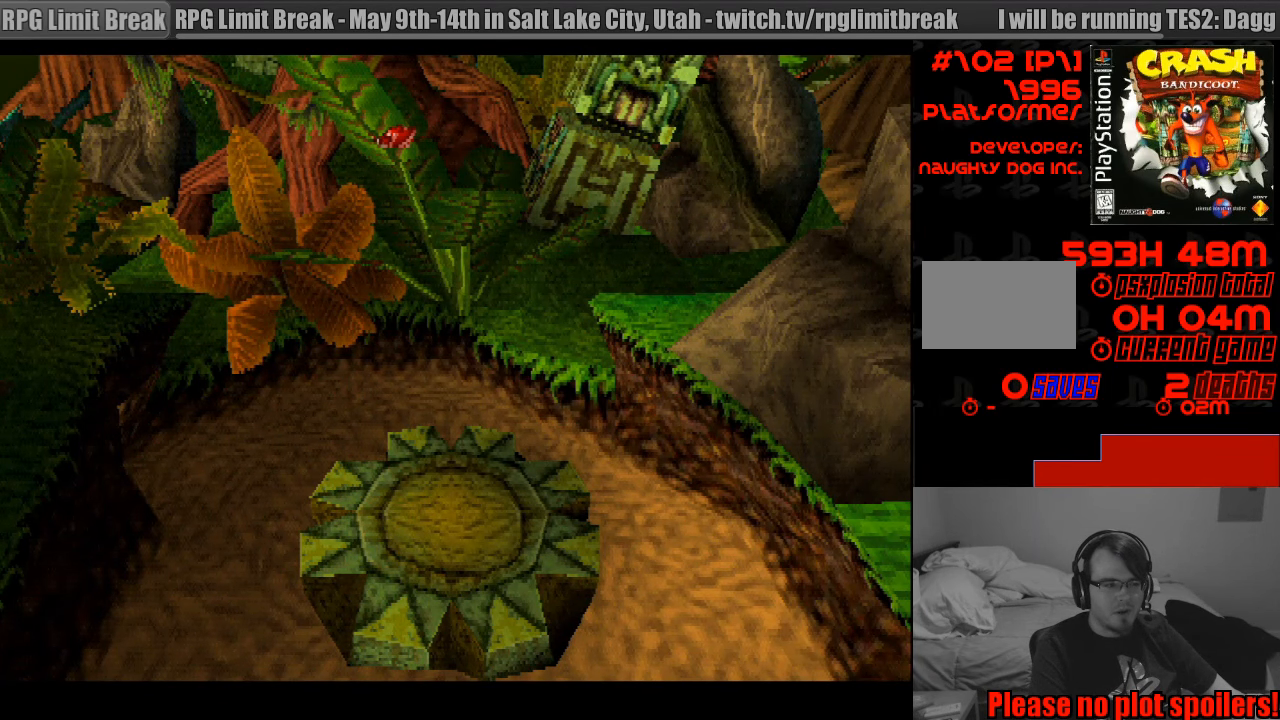
{"buttons": [], "events": []}
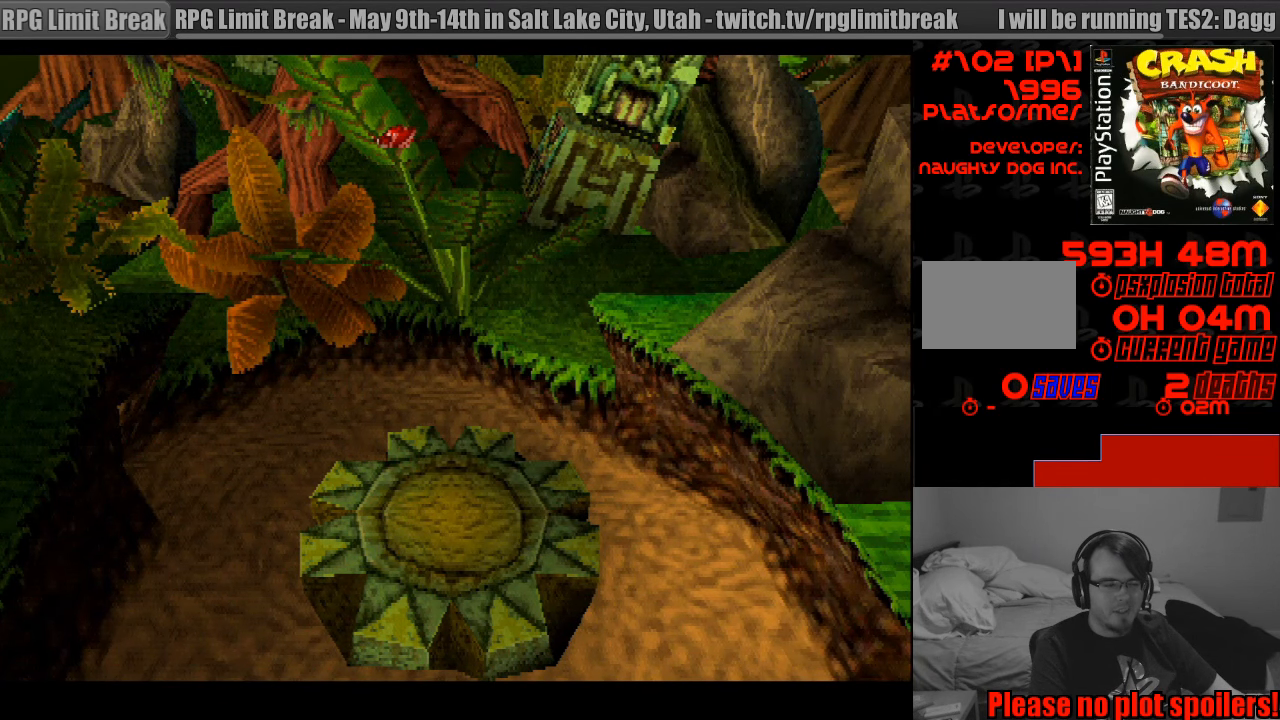
{"buttons": [], "events": []}
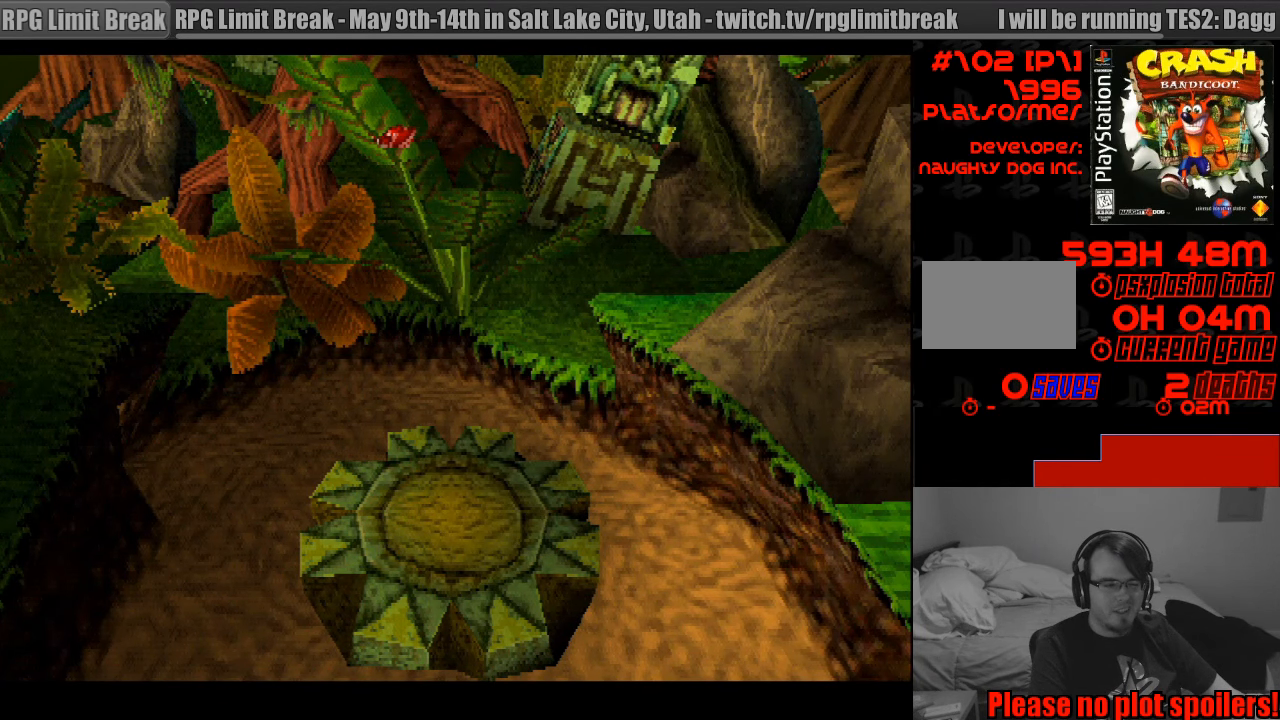
{"buttons": [], "events": []}
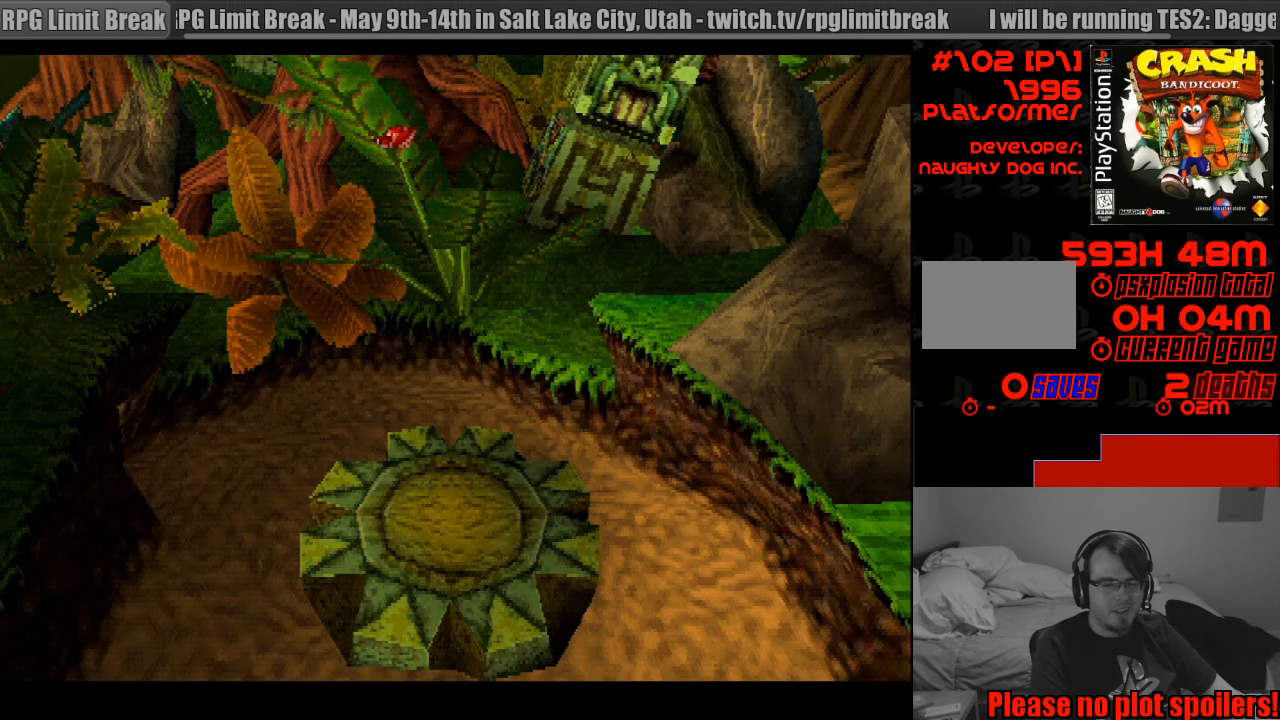
{"buttons": [], "events": []}
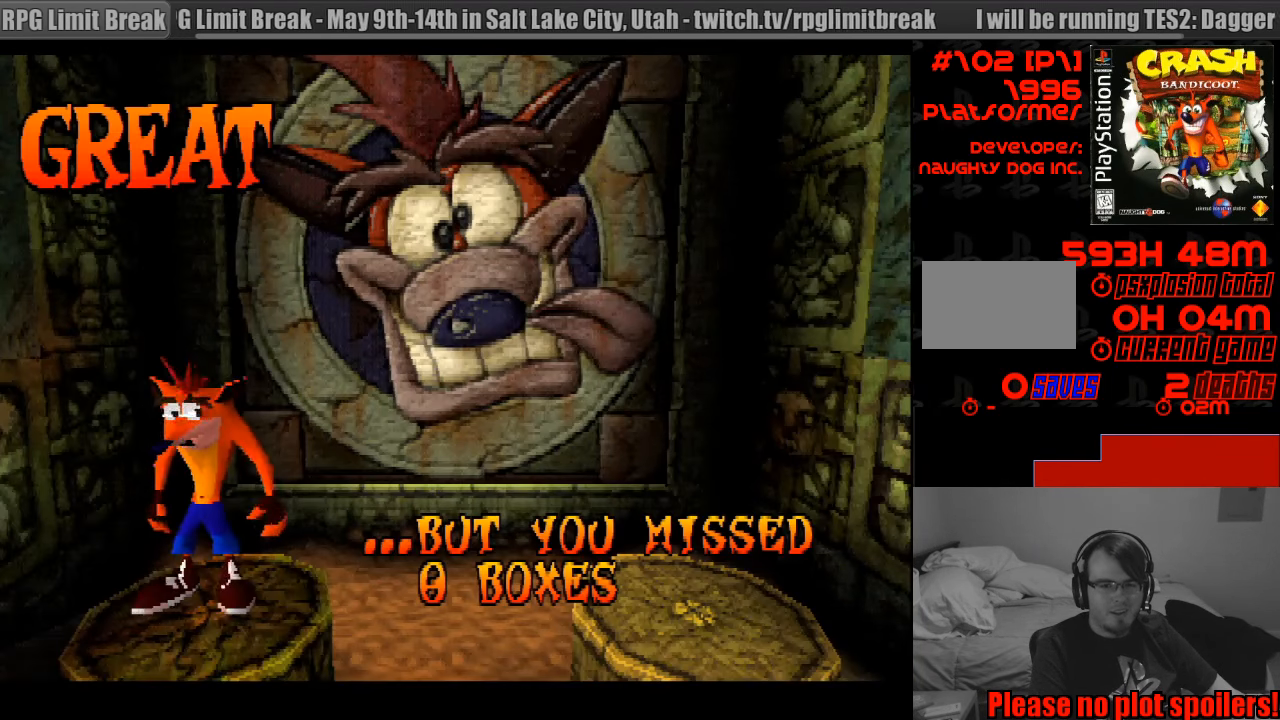
{"buttons": ["DPAD_RIGHT"], "events": [[417, "DPAD_RIGHT", "down"]]}
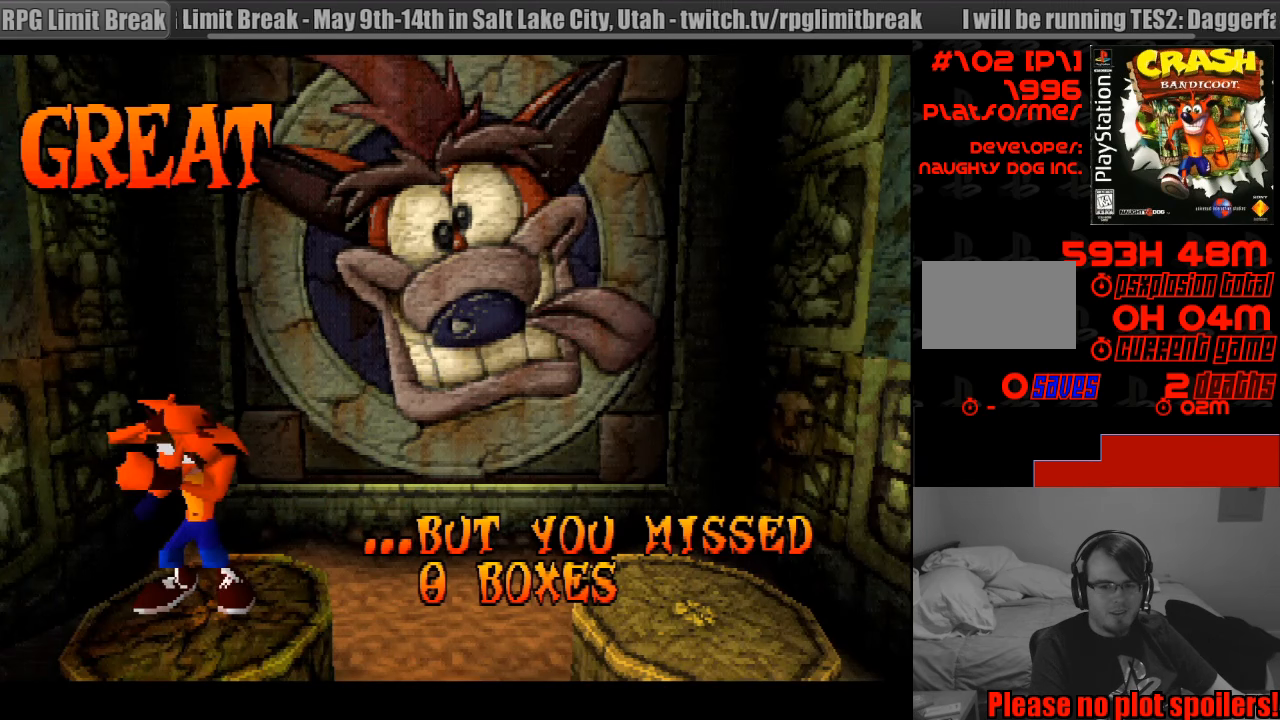
{"buttons": [], "events": [[100, "DPAD_RIGHT", "up"]]}
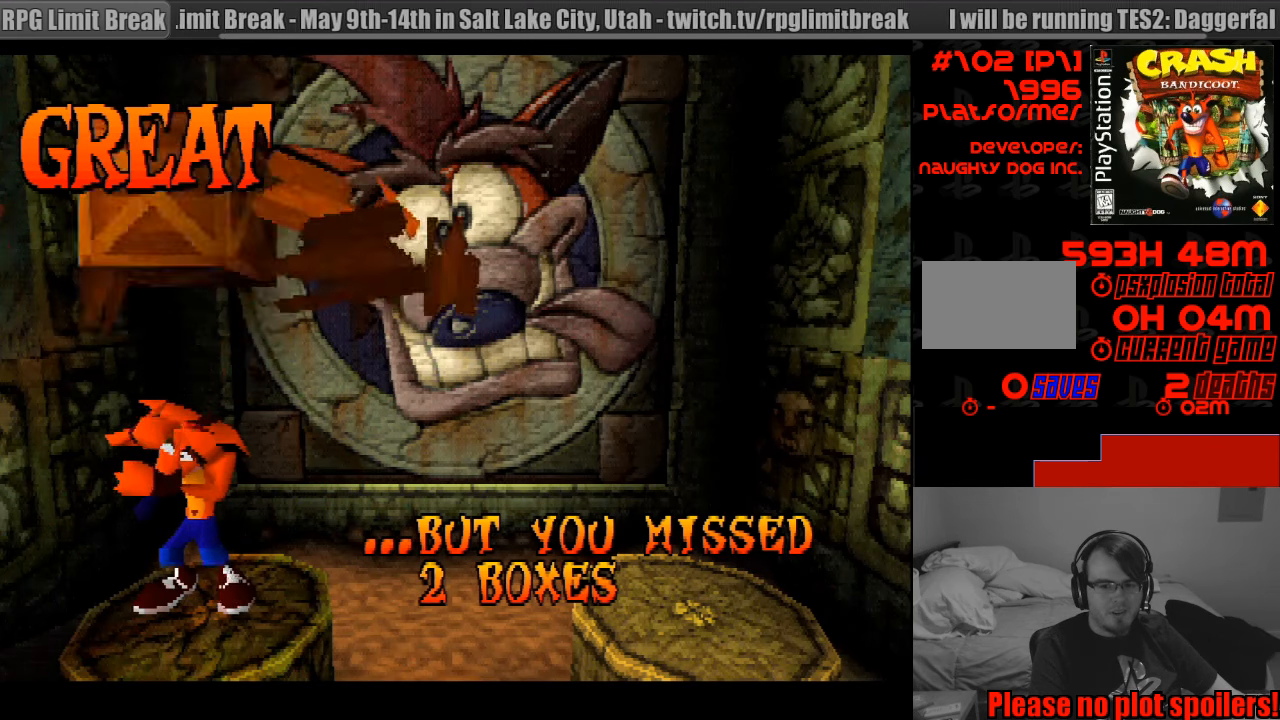
{"buttons": ["SQUARE"], "events": [[83, "CROSS", "down"], [367, "SQUARE", "down"], [433, "CROSS", "up"]]}
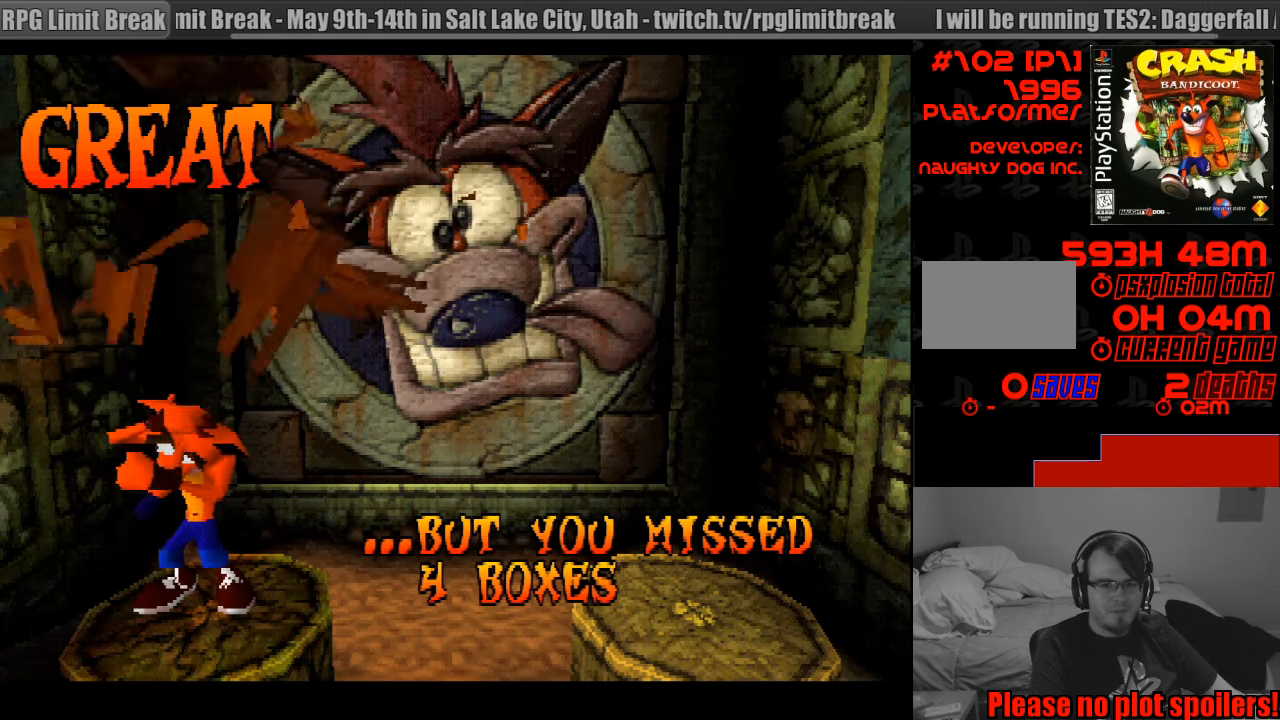
{"buttons": [], "events": [[300, "SQUARE", "up"]]}
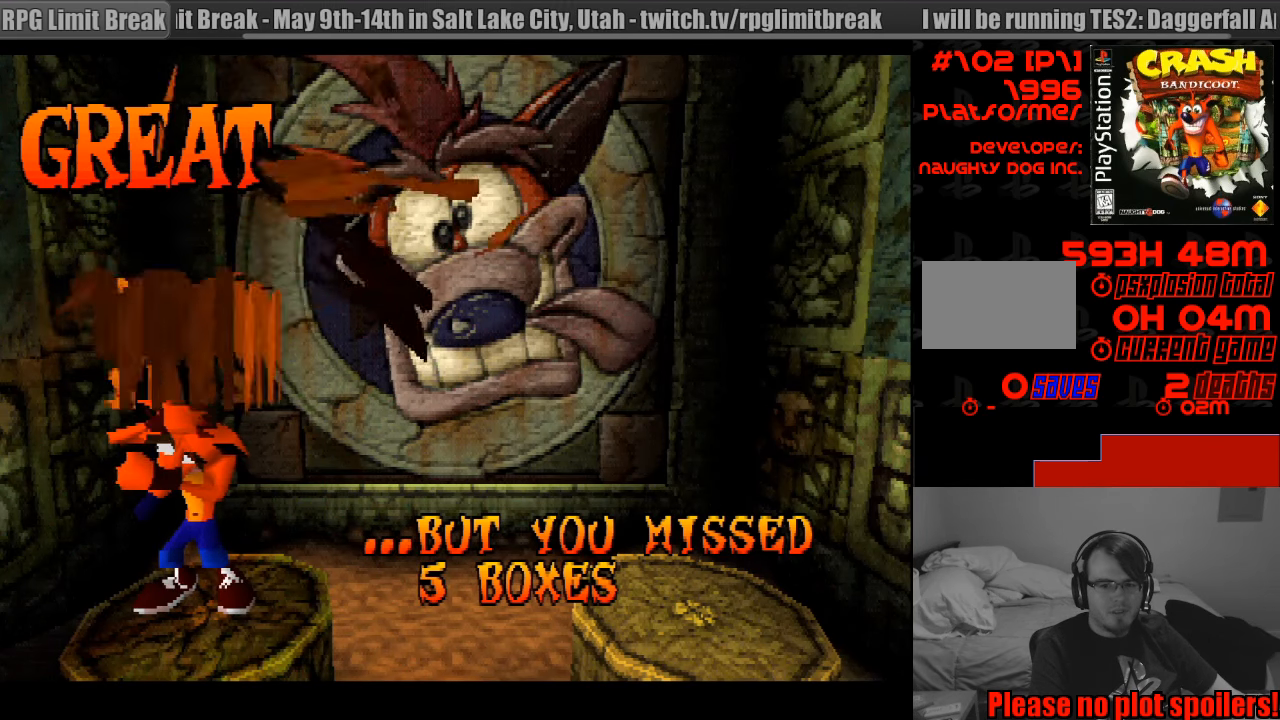
{"buttons": [], "events": [[283, "CROSS", "down"], [433, "CROSS", "up"]]}
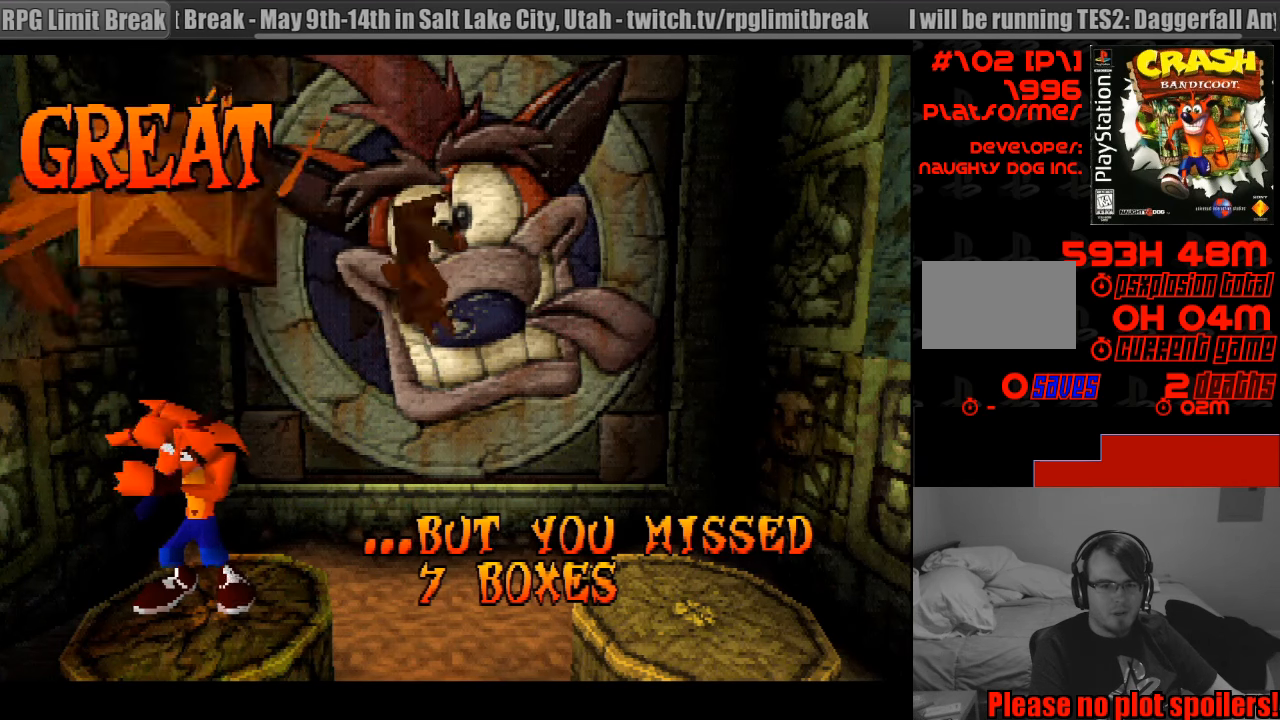
{"buttons": [], "events": []}
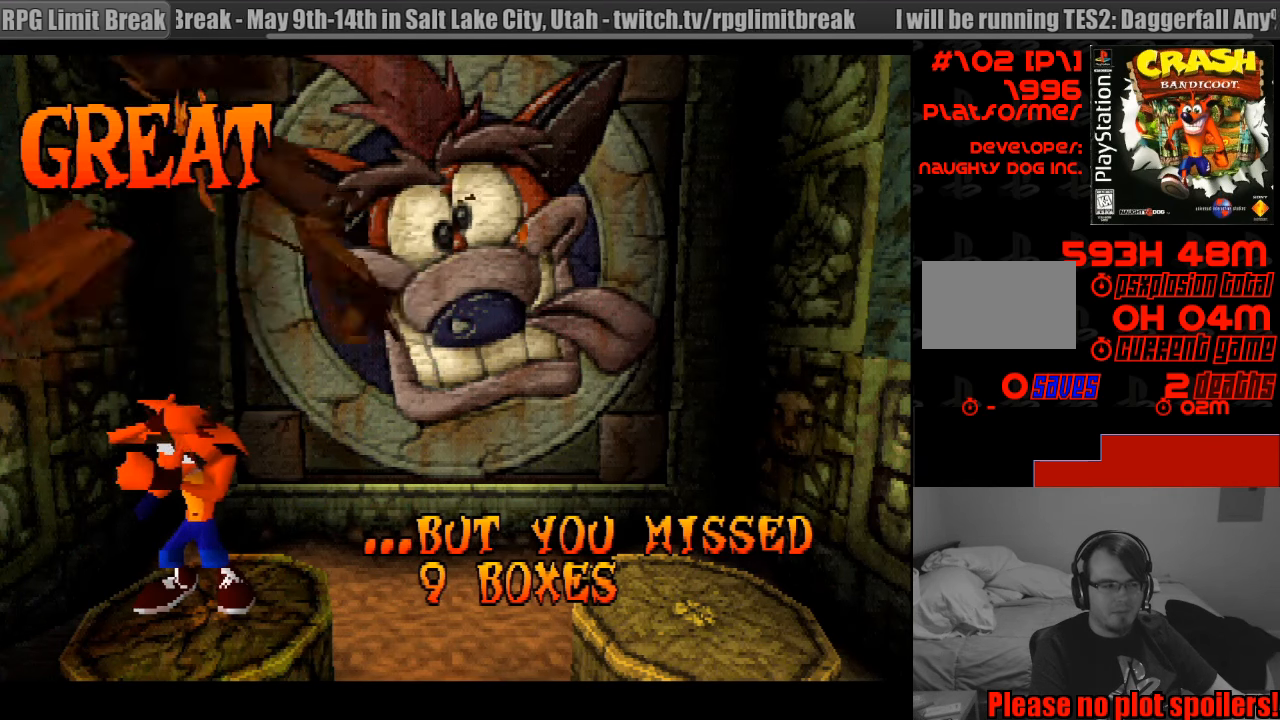
{"buttons": [], "events": []}
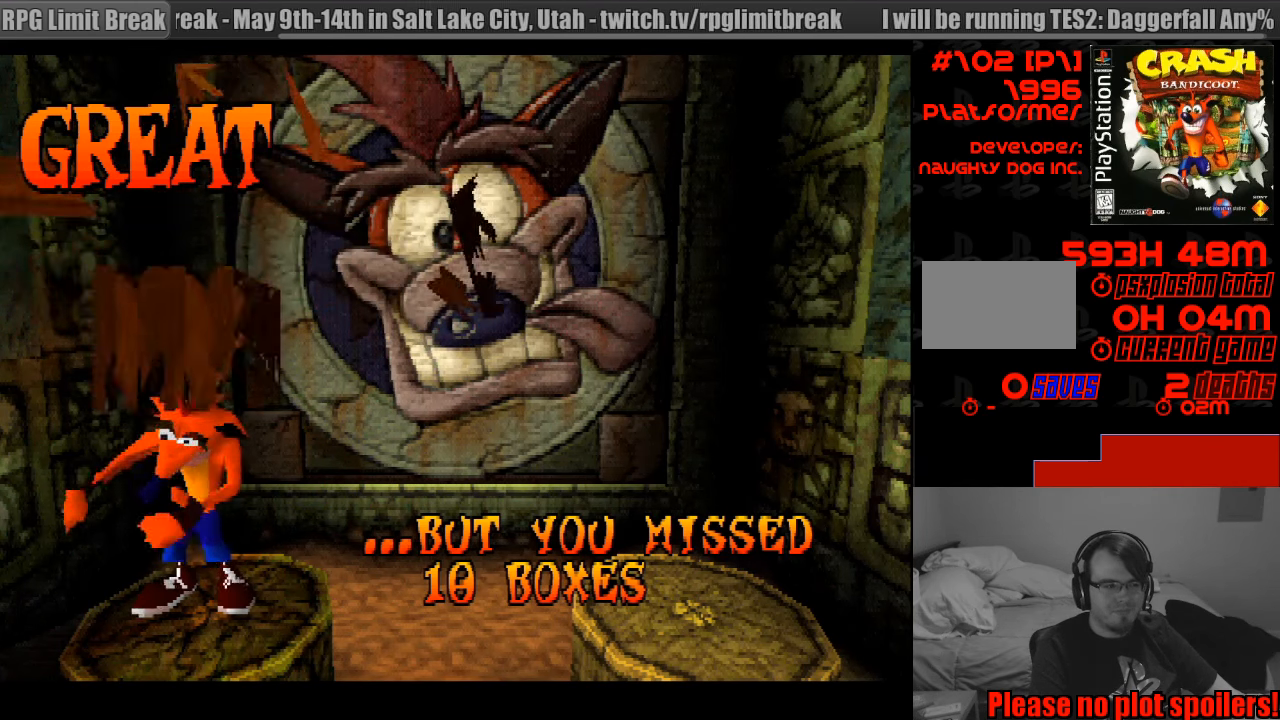
{"buttons": [], "events": []}
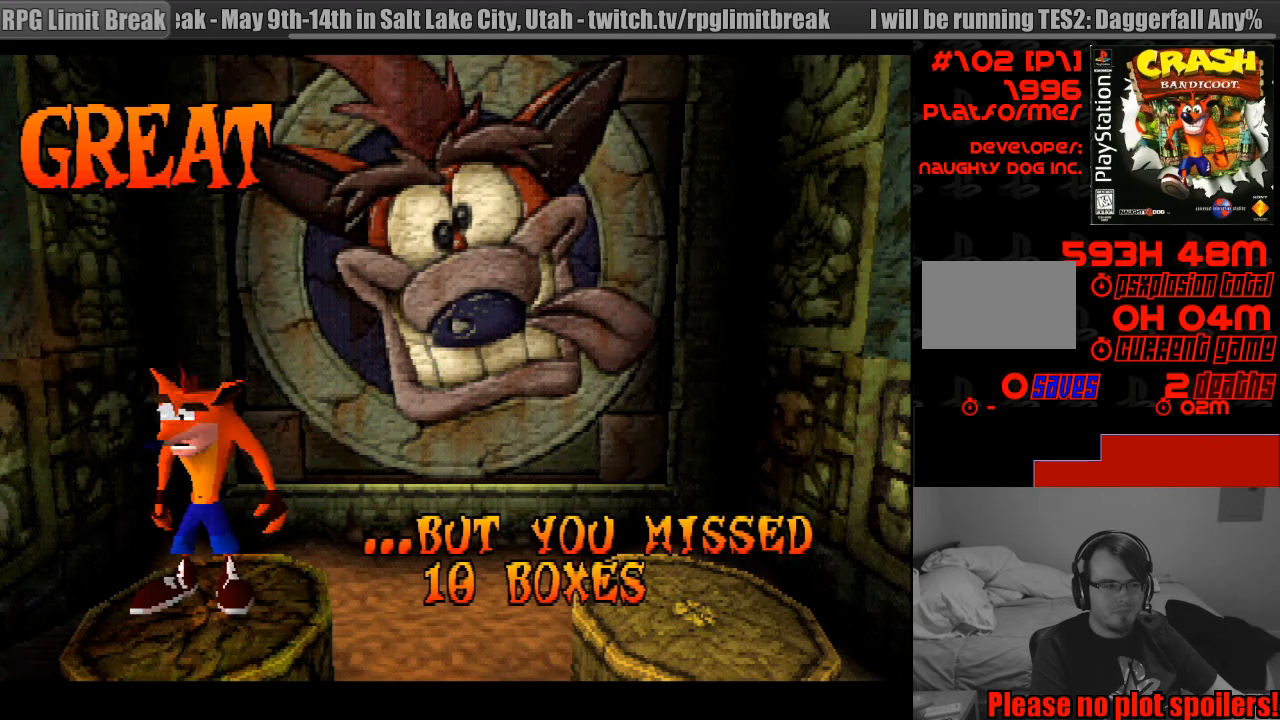
{"buttons": [], "events": []}
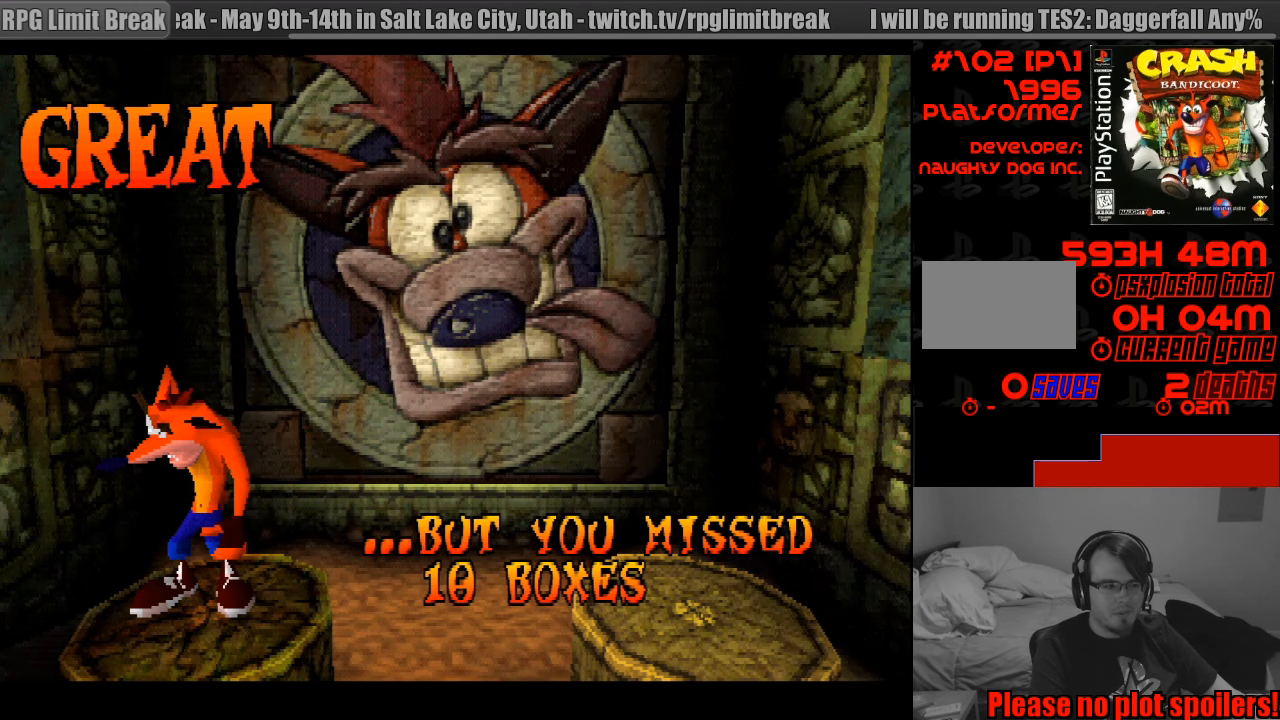
{"buttons": [], "events": []}
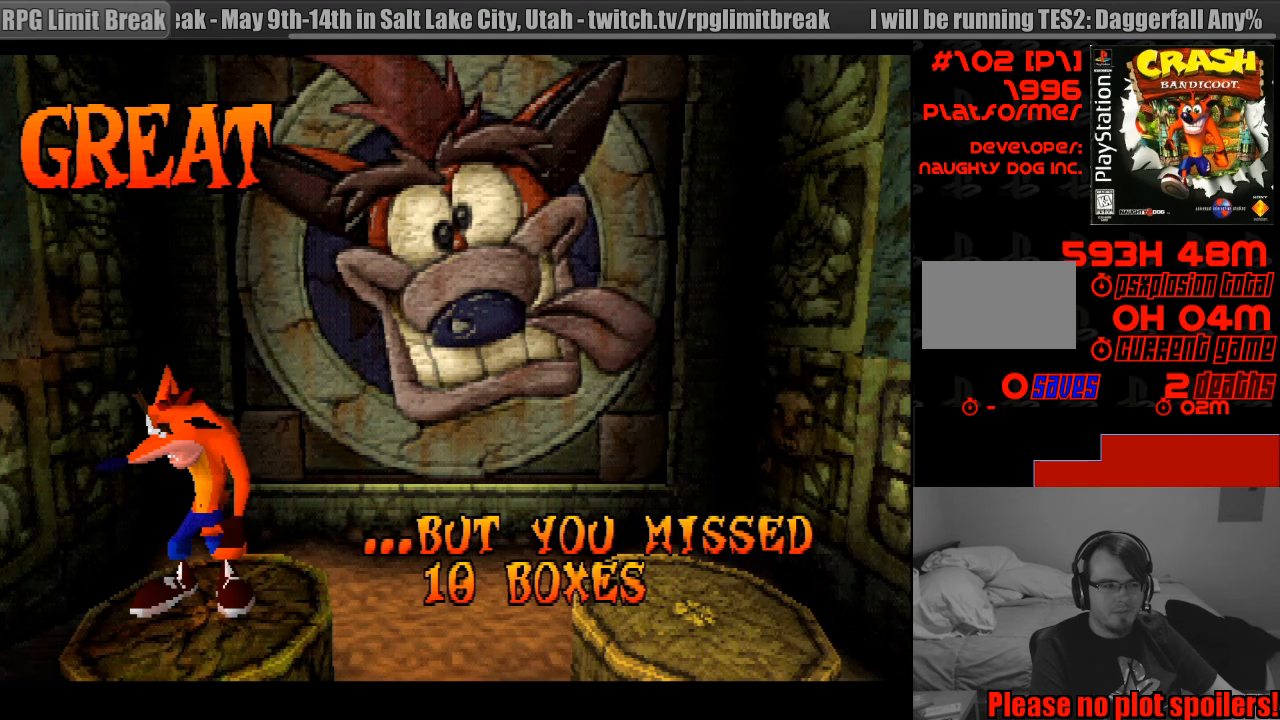
{"buttons": [], "events": [[67, "CROSS", "down"], [283, "CROSS", "up"]]}
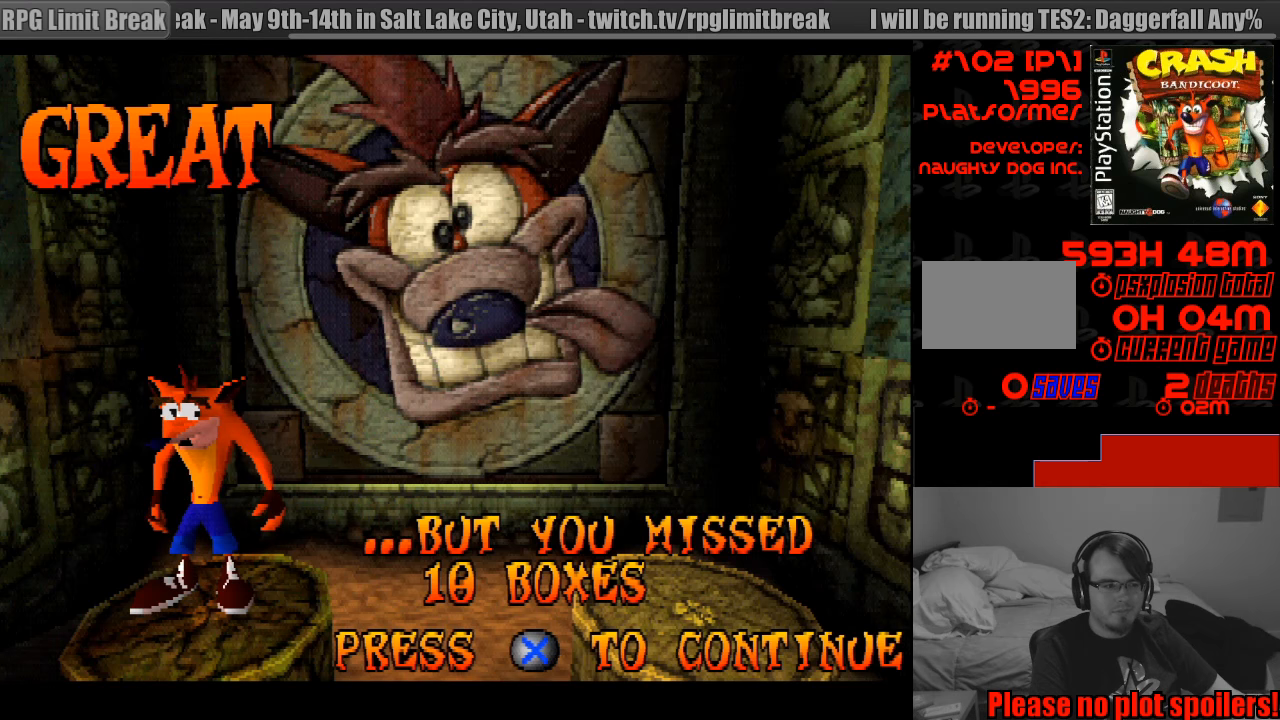
{"buttons": [], "events": [[33, "SQUARE", "down"], [233, "SQUARE", "up"]]}
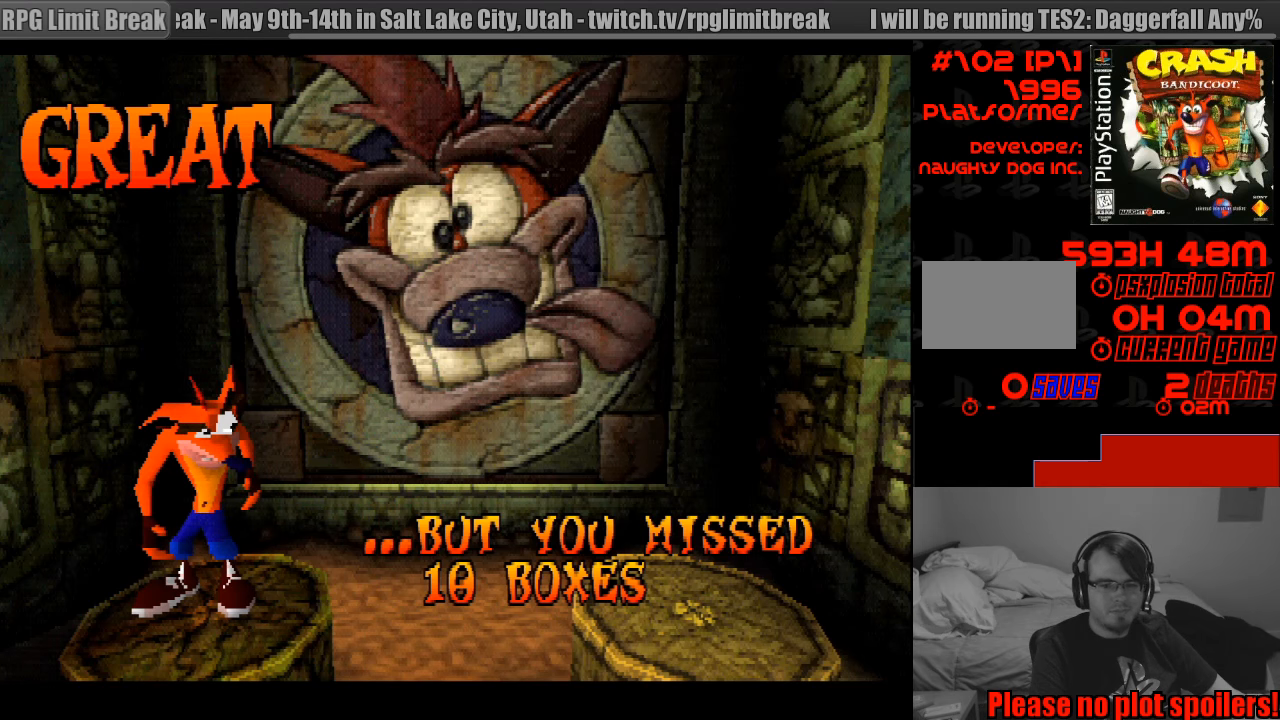
{"buttons": [], "events": []}
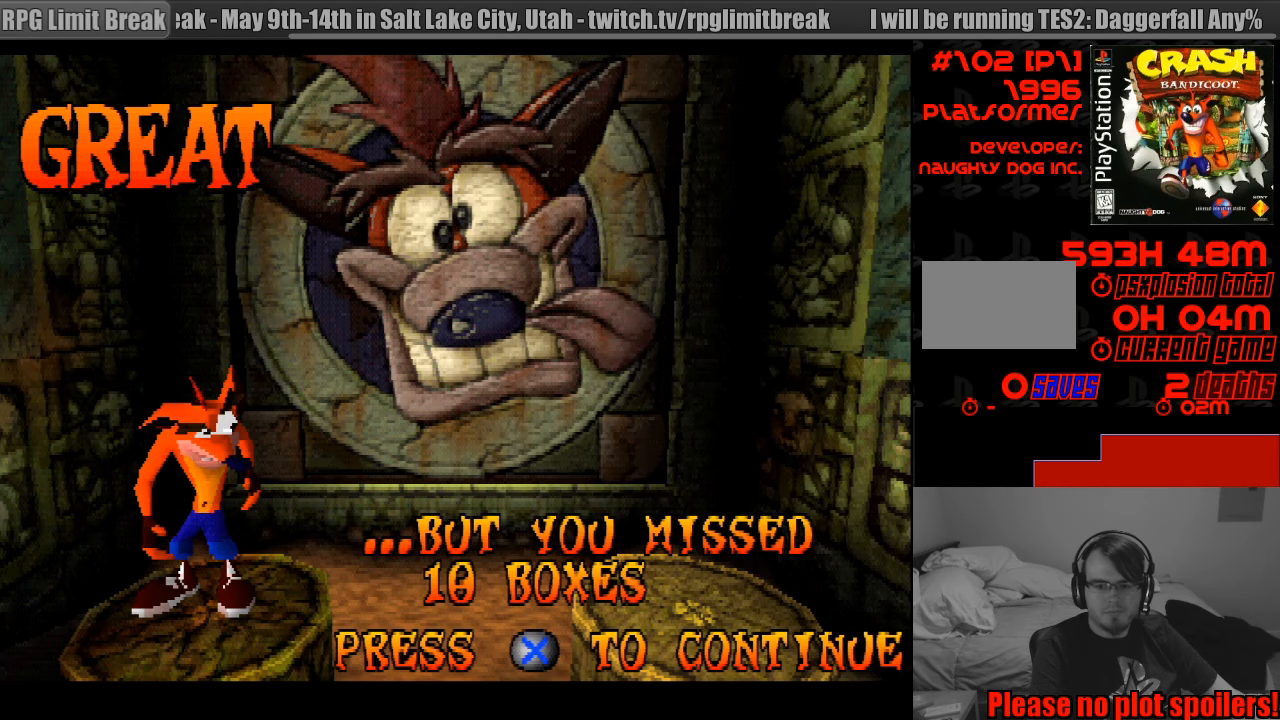
{"buttons": [], "events": [[200, "CROSS", "down"], [383, "CROSS", "up"]]}